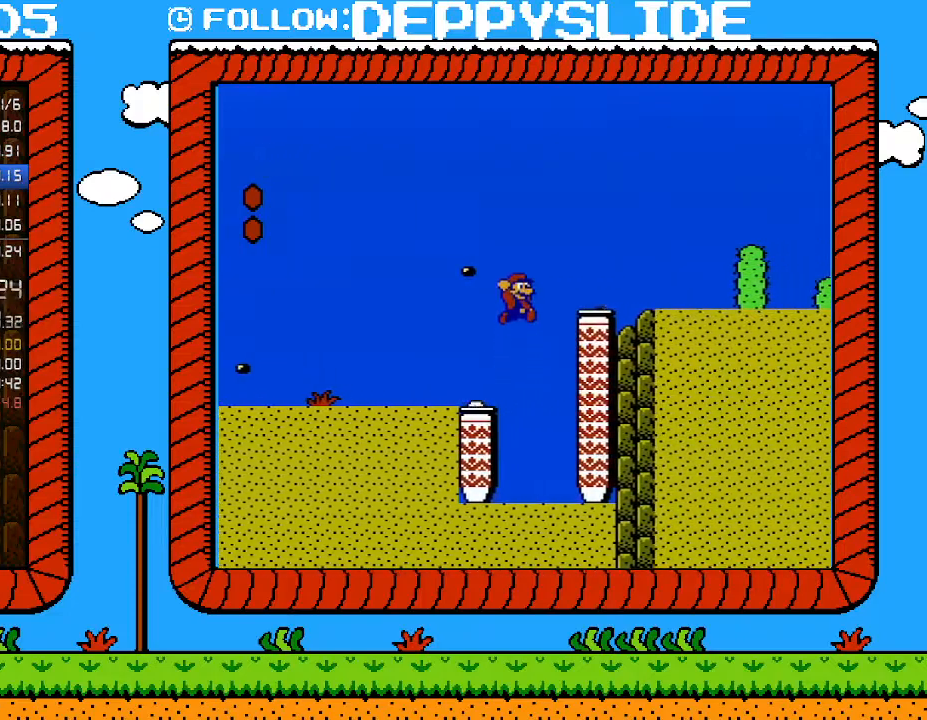
Gameplay with a controller (Nintendo layout); each line is a JSON object with the inputs held at the frame after it. "events" lists button and stick changes between this image and that frame as [ms after this image, input, new state], when the widget could be followed in between. Not read: L3 R3.
{"buttons": ["A", "B", "DPAD_RIGHT"], "events": [[100, "A", "up"], [383, "A", "down"]]}
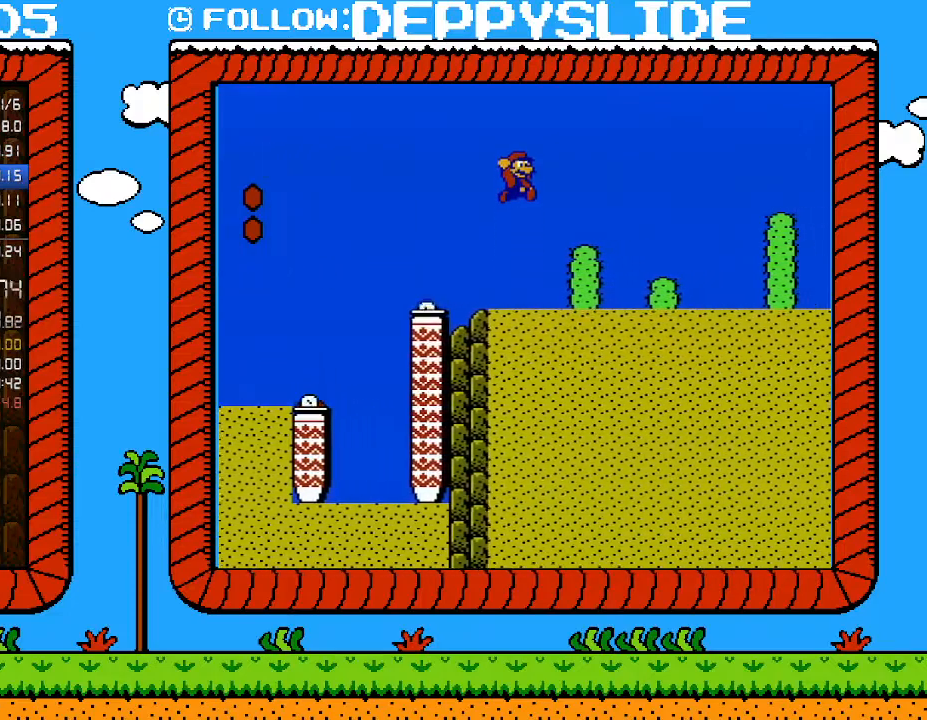
{"buttons": ["B", "DPAD_RIGHT"], "events": [[100, "A", "up"]]}
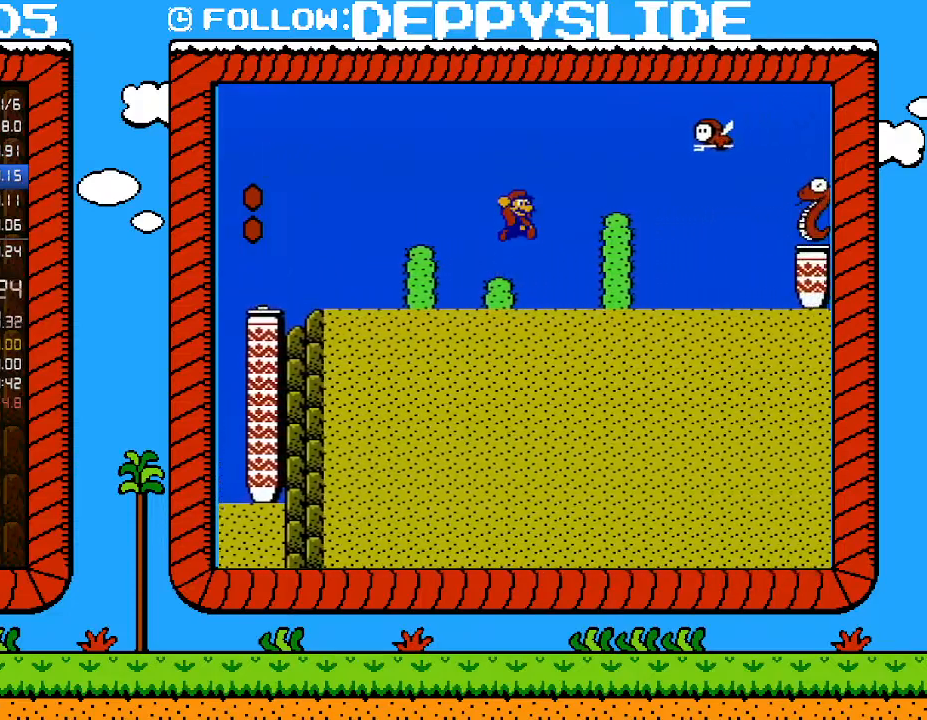
{"buttons": ["A", "B", "DPAD_RIGHT"], "events": [[50, "A", "down"], [350, "A", "up"], [500, "A", "down"]]}
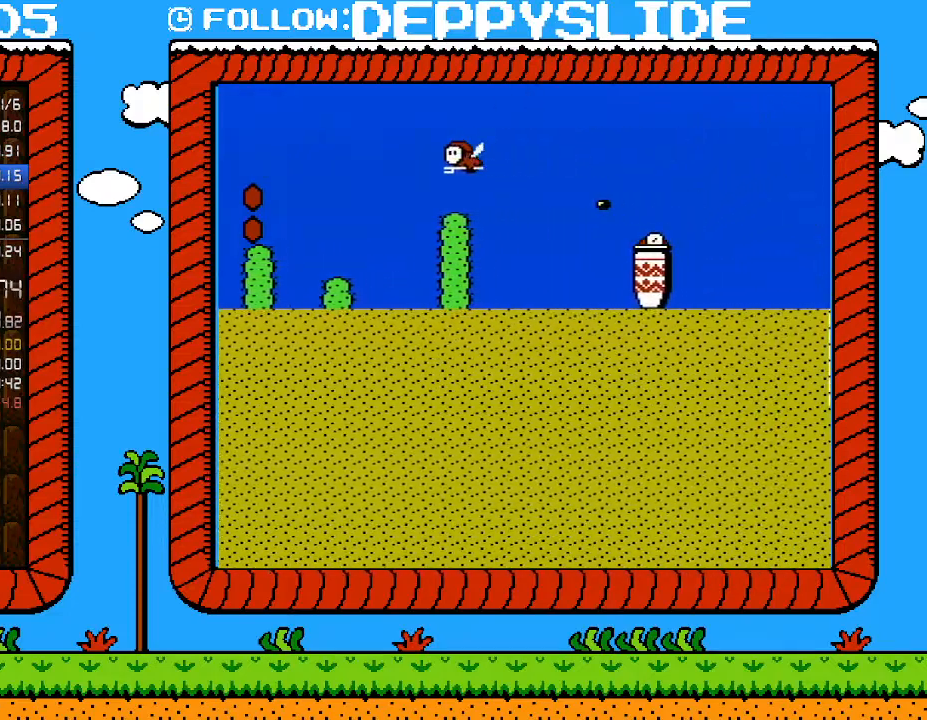
{"buttons": ["A", "B", "DPAD_RIGHT"], "events": []}
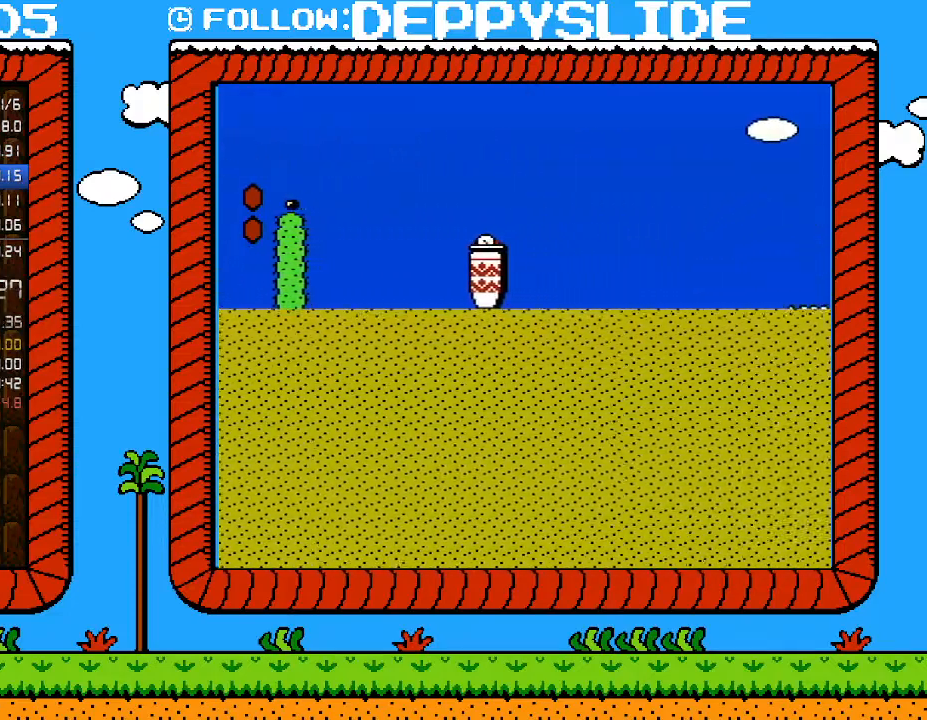
{"buttons": ["B", "DPAD_RIGHT"], "events": [[450, "A", "up"]]}
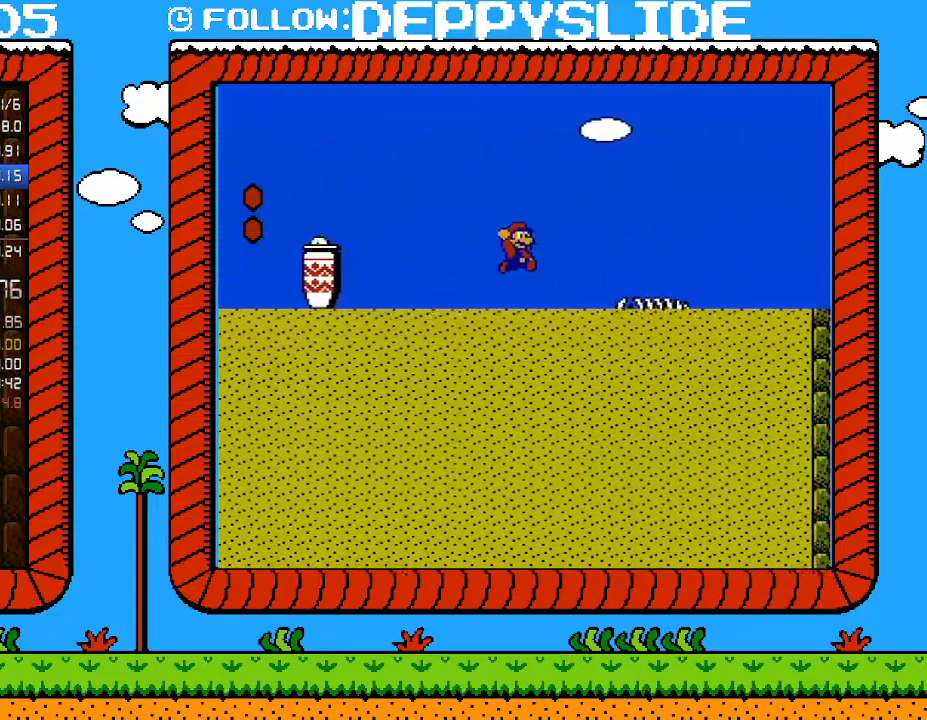
{"buttons": ["A", "B", "DPAD_RIGHT"], "events": [[217, "A", "down"]]}
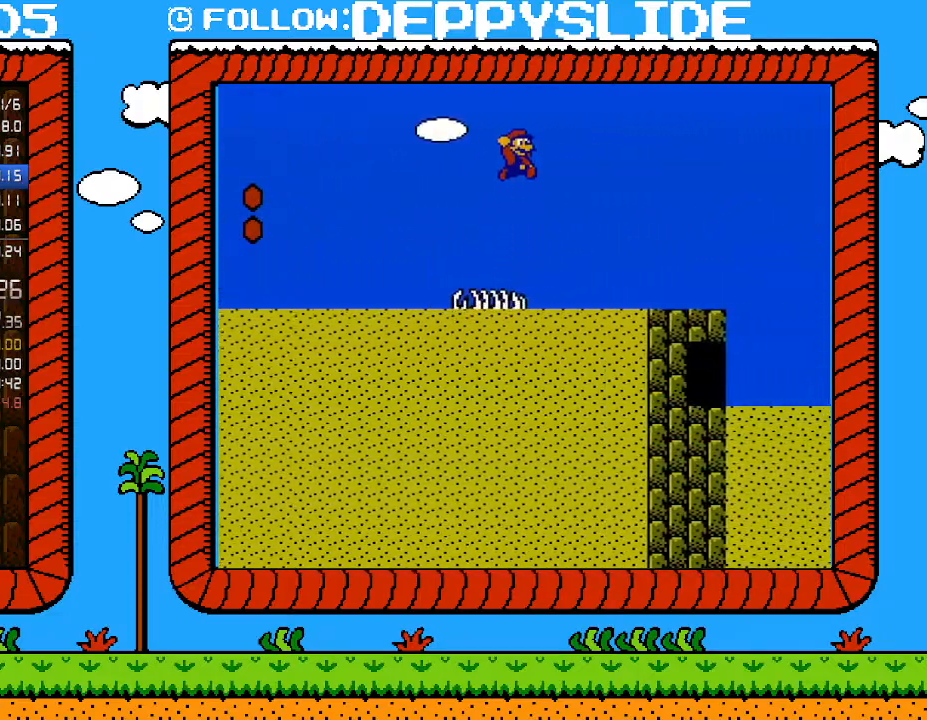
{"buttons": ["B", "DPAD_RIGHT"], "events": [[317, "A", "up"]]}
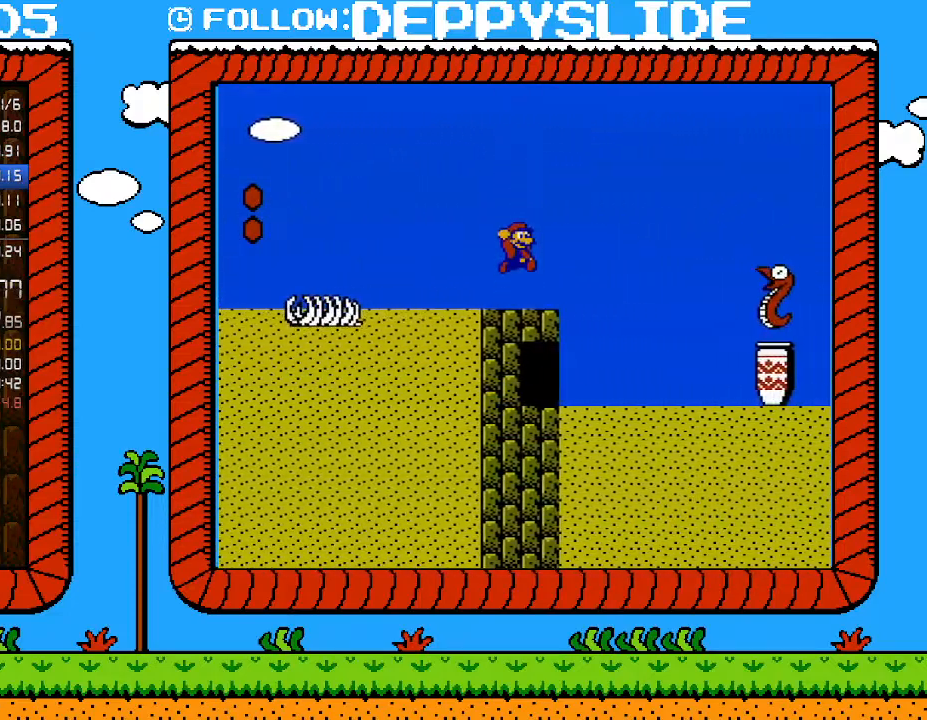
{"buttons": ["B", "DPAD_RIGHT"], "events": [[33, "A", "down"], [317, "A", "up"]]}
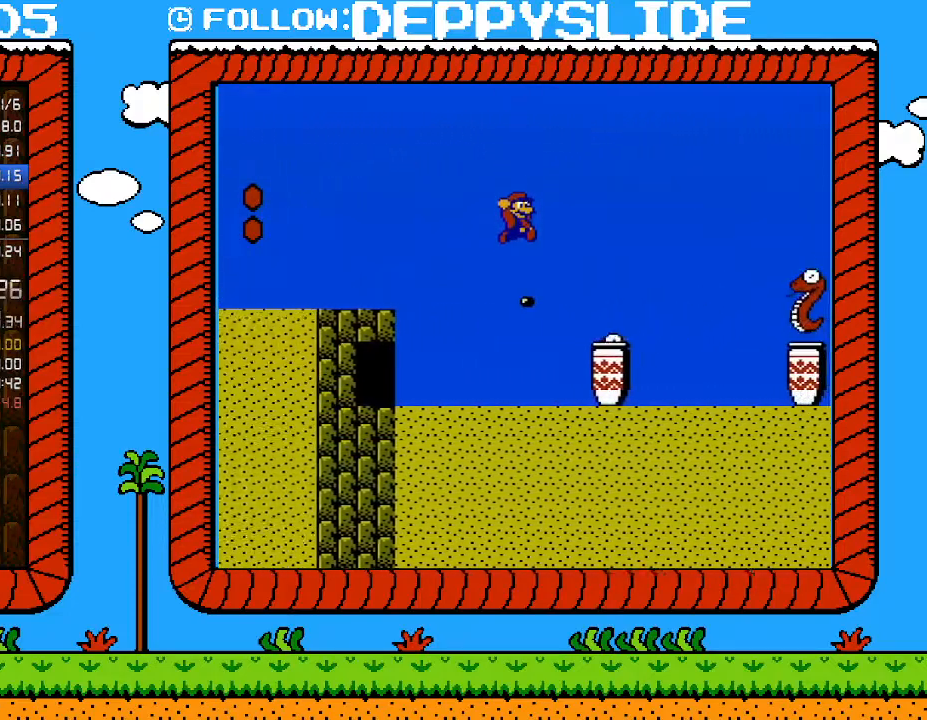
{"buttons": ["A", "B", "DPAD_RIGHT"], "events": [[350, "A", "down"]]}
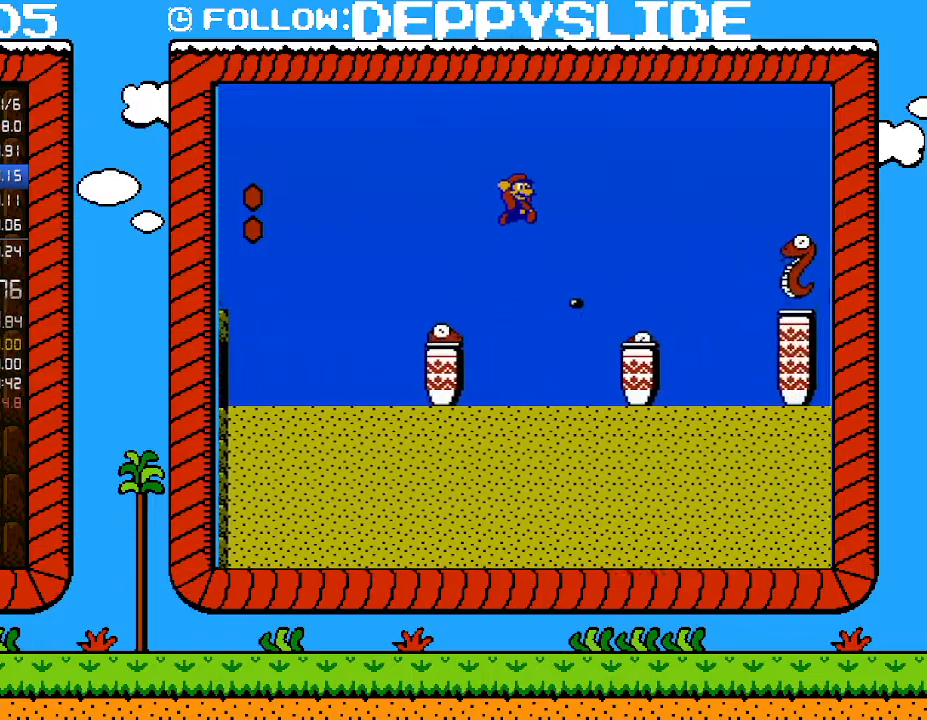
{"buttons": ["A", "B", "DPAD_RIGHT"], "events": [[33, "A", "up"], [233, "DPAD_UP", "down"], [250, "DPAD_RIGHT", "up"], [250, "DPAD_UP", "up"], [450, "B", "up"], [483, "B", "down"], [483, "DPAD_RIGHT", "down"], [500, "A", "down"]]}
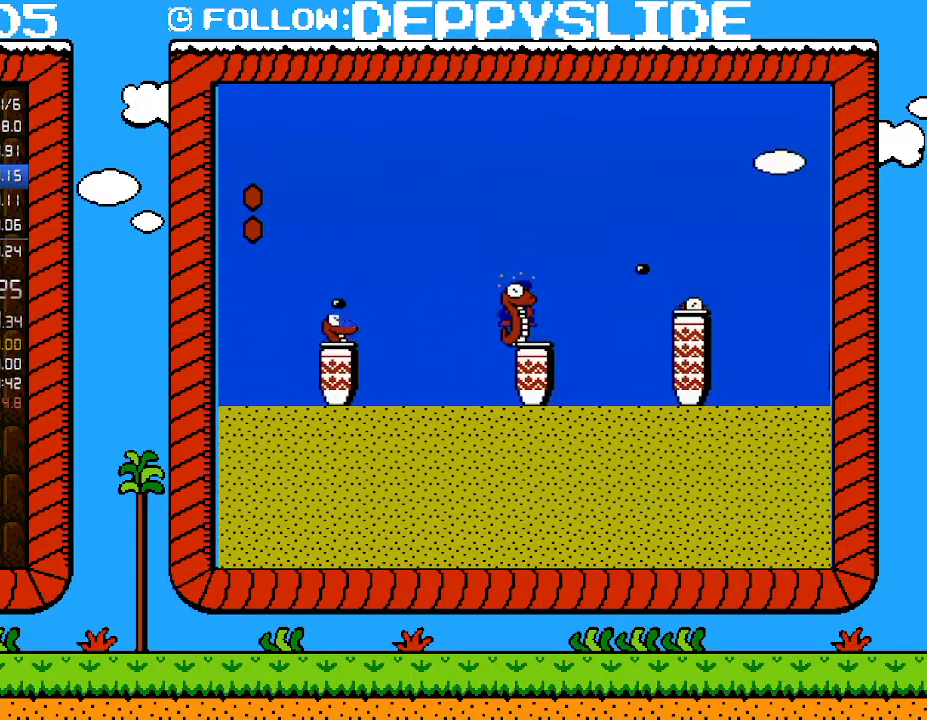
{"buttons": [], "events": [[350, "A", "up"], [383, "DPAD_RIGHT", "up"], [417, "B", "up"]]}
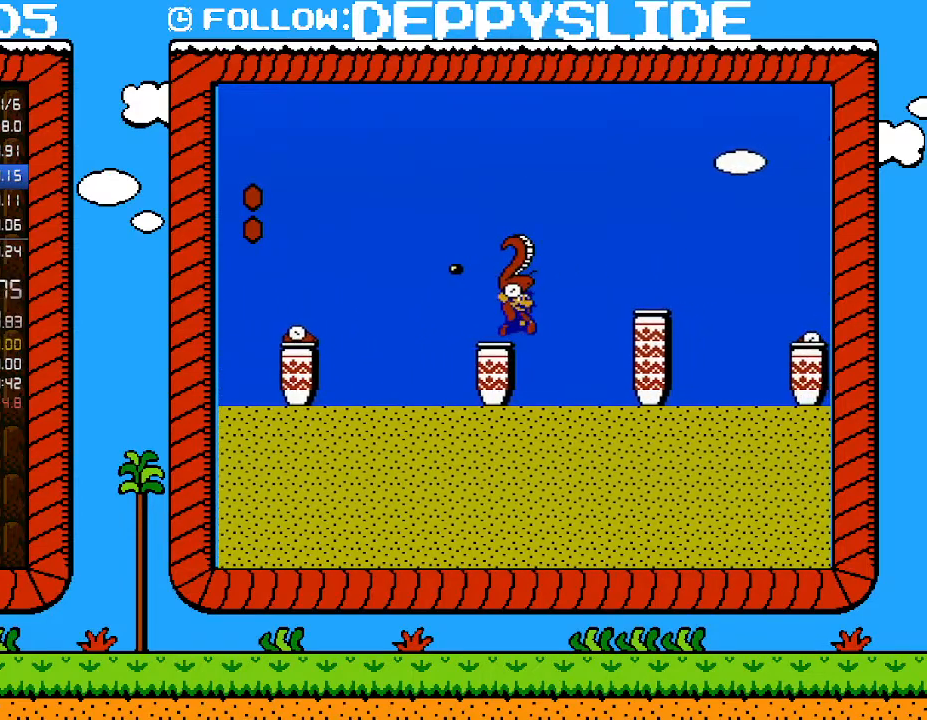
{"buttons": ["A", "DPAD_RIGHT"], "events": [[67, "DPAD_RIGHT", "down"], [450, "A", "down"]]}
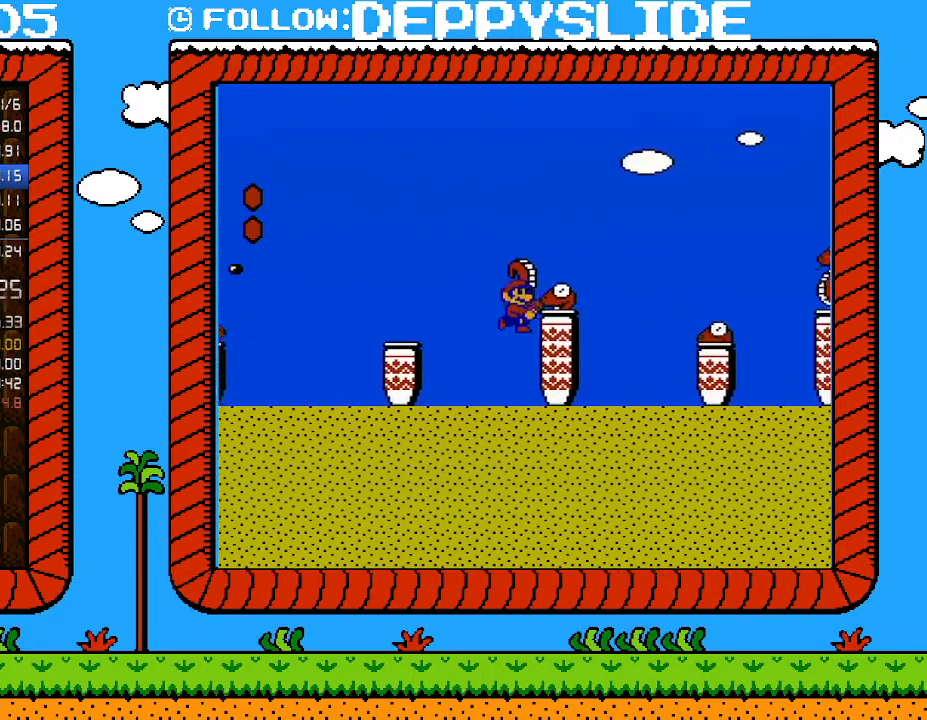
{"buttons": ["B", "DPAD_RIGHT"], "events": [[33, "B", "down"], [33, "DPAD_RIGHT", "up"], [233, "A", "up"], [267, "DPAD_RIGHT", "down"]]}
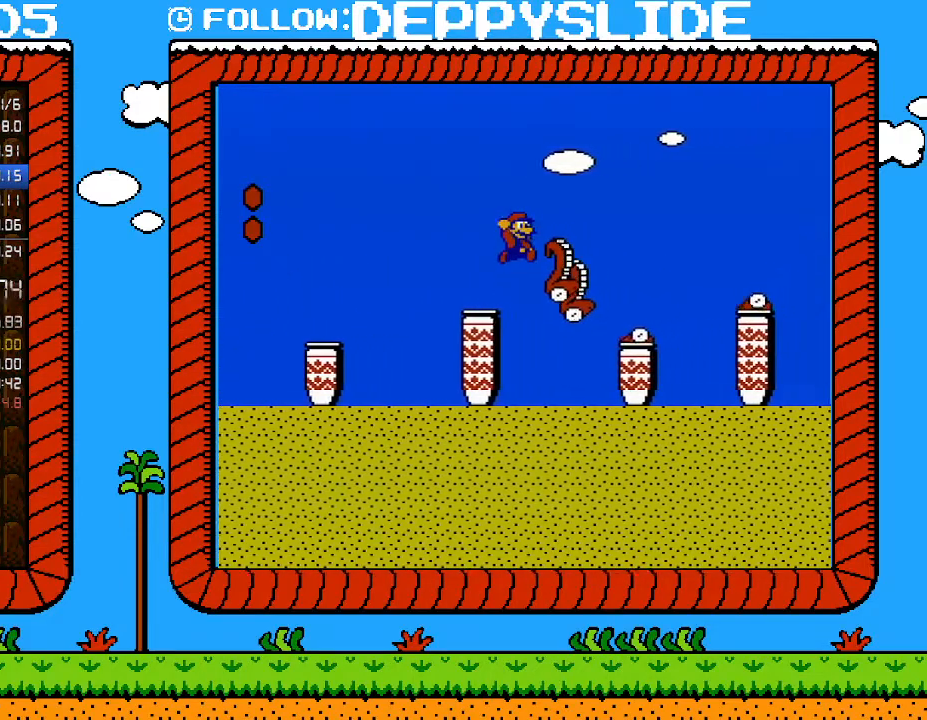
{"buttons": ["A", "B", "DPAD_RIGHT"], "events": [[33, "A", "down"]]}
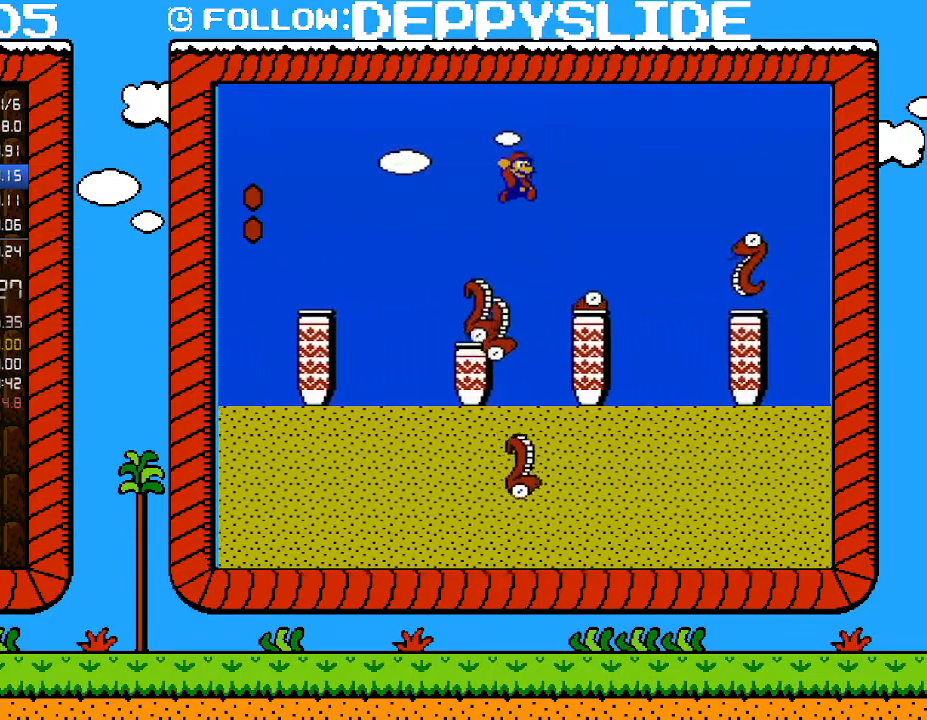
{"buttons": ["B", "DPAD_RIGHT"], "events": [[167, "A", "up"], [167, "DPAD_RIGHT", "up"], [167, "DPAD_UP", "down"], [200, "DPAD_LEFT", "down"], [200, "DPAD_UP", "up"], [250, "DPAD_LEFT", "up"], [317, "DPAD_RIGHT", "down"], [350, "A", "down"], [500, "A", "up"]]}
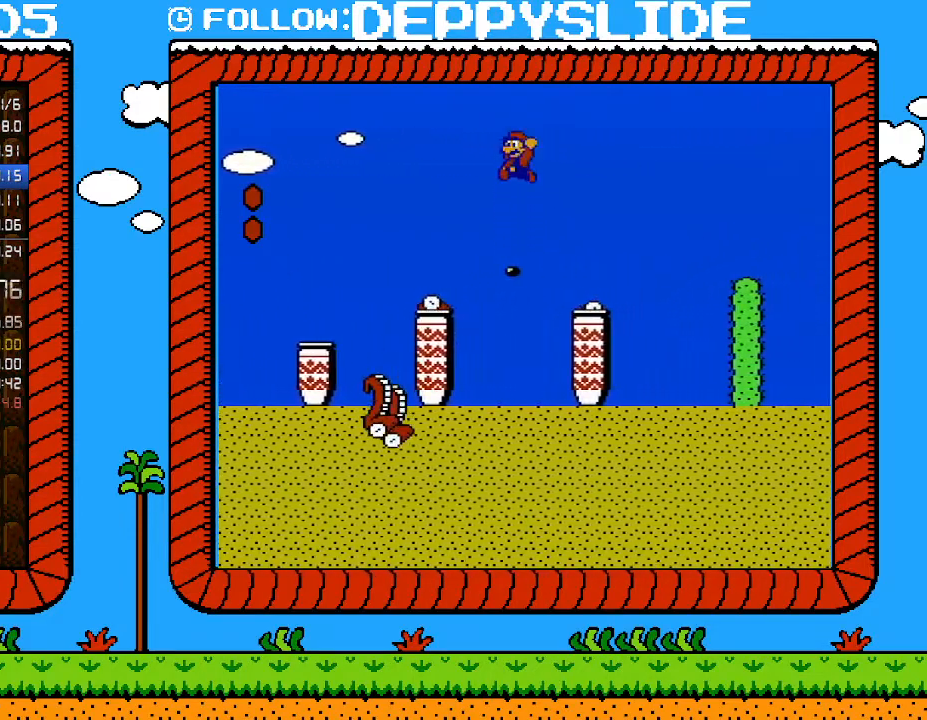
{"buttons": ["B", "DPAD_RIGHT"], "events": [[67, "DPAD_LEFT", "down"], [67, "DPAD_RIGHT", "up"], [283, "DPAD_LEFT", "up"], [450, "DPAD_RIGHT", "down"]]}
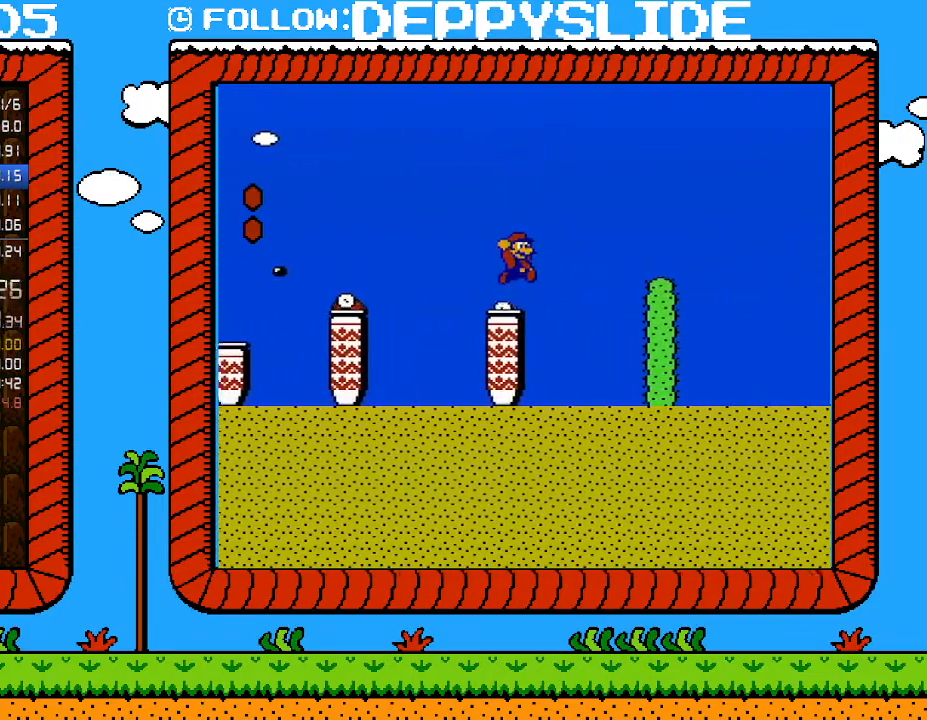
{"buttons": ["B", "DPAD_RIGHT"], "events": [[67, "A", "down"], [450, "A", "up"]]}
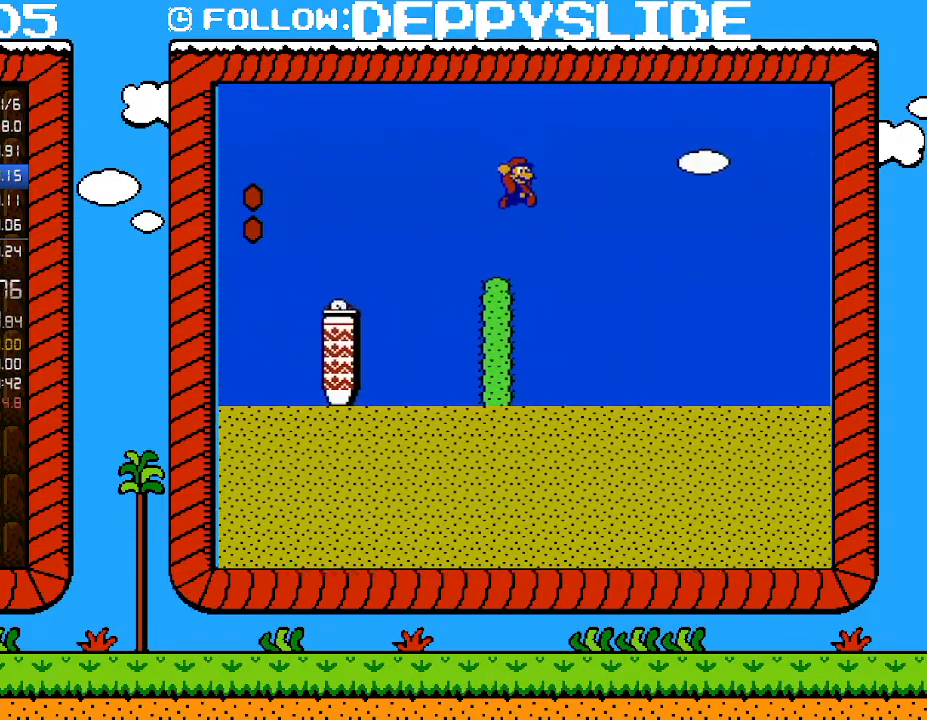
{"buttons": ["B", "DPAD_RIGHT"], "events": []}
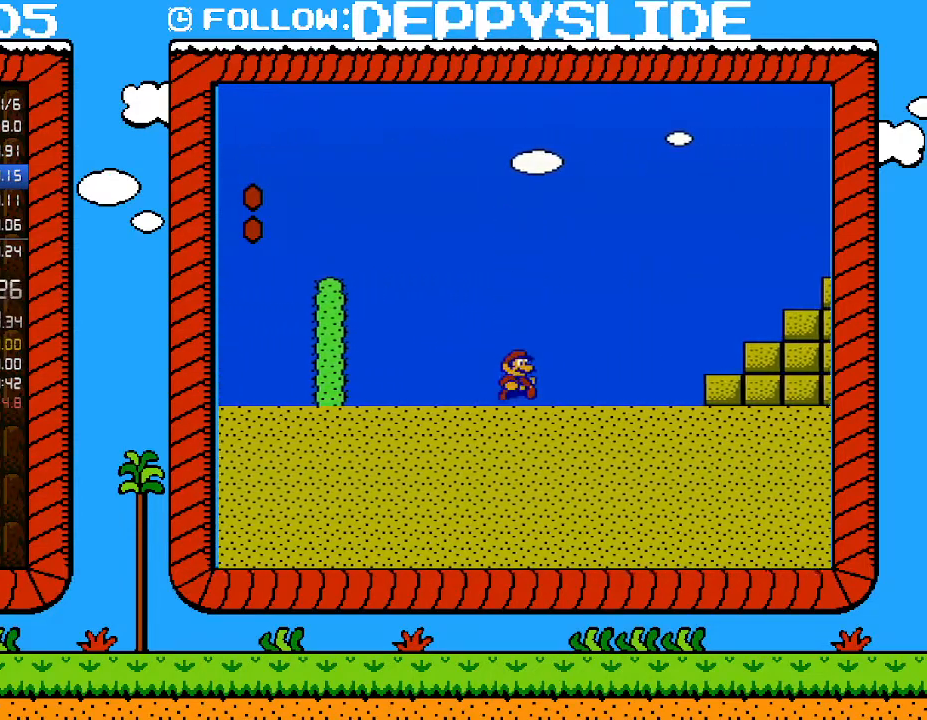
{"buttons": ["B", "DPAD_RIGHT"], "events": []}
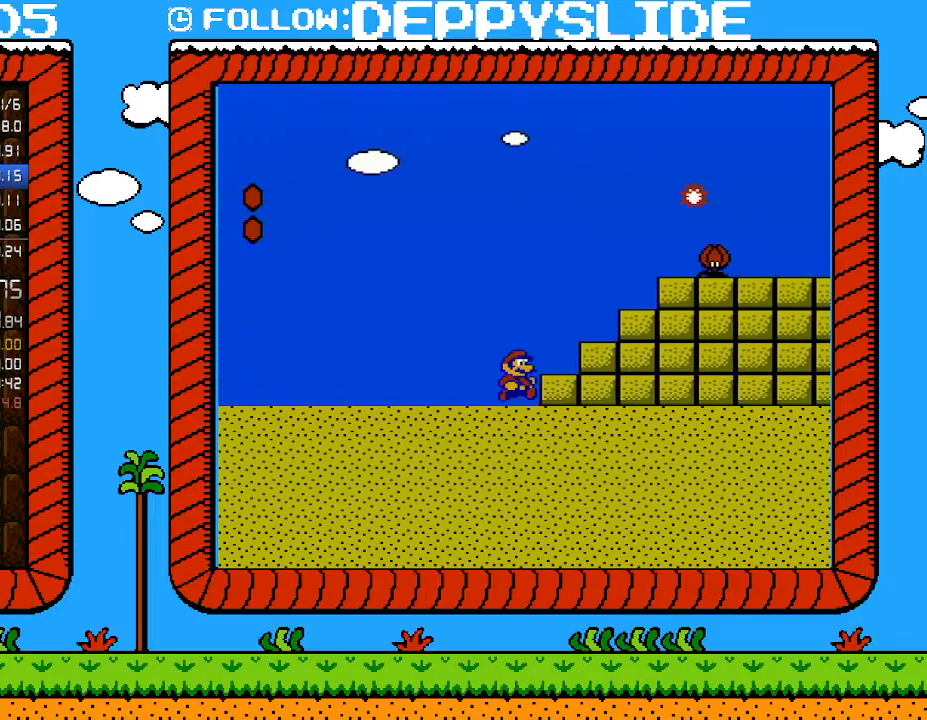
{"buttons": ["B", "DPAD_RIGHT"], "events": []}
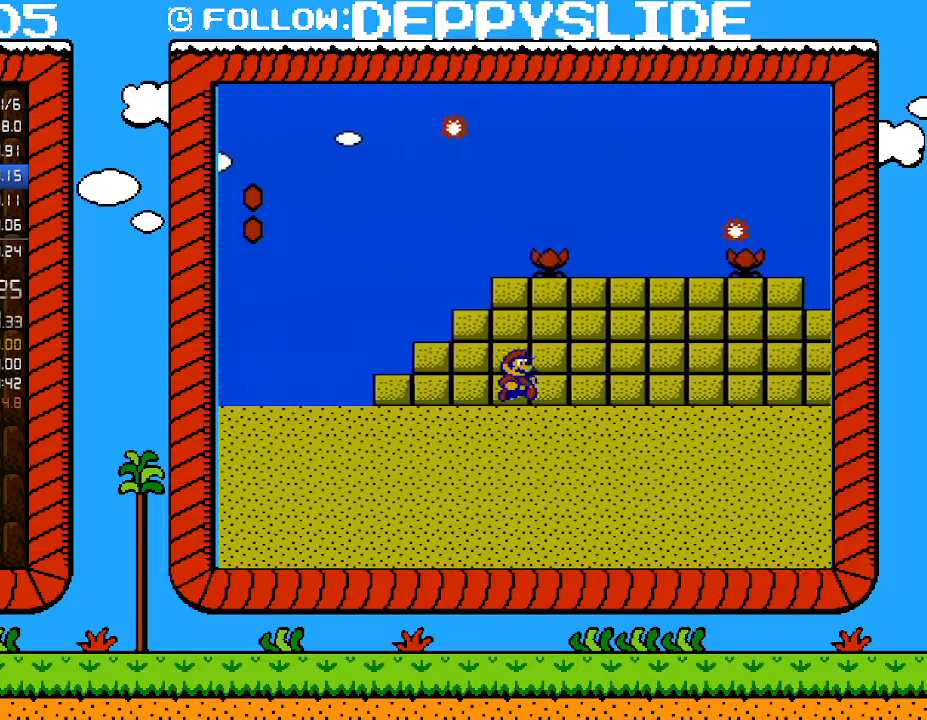
{"buttons": ["B", "DPAD_RIGHT"], "events": []}
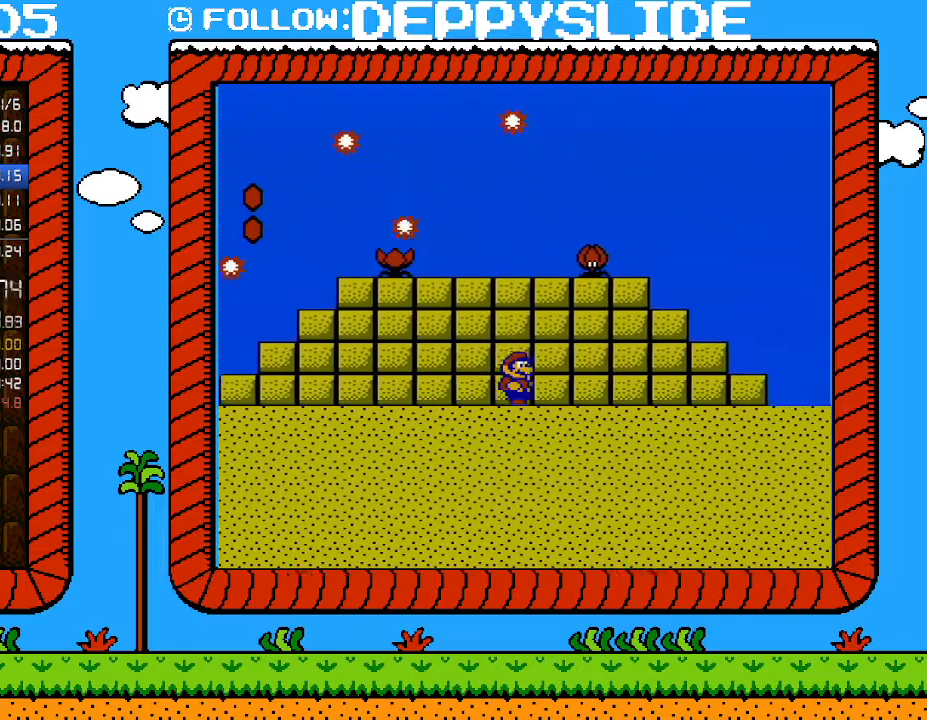
{"buttons": ["B", "DPAD_RIGHT"], "events": []}
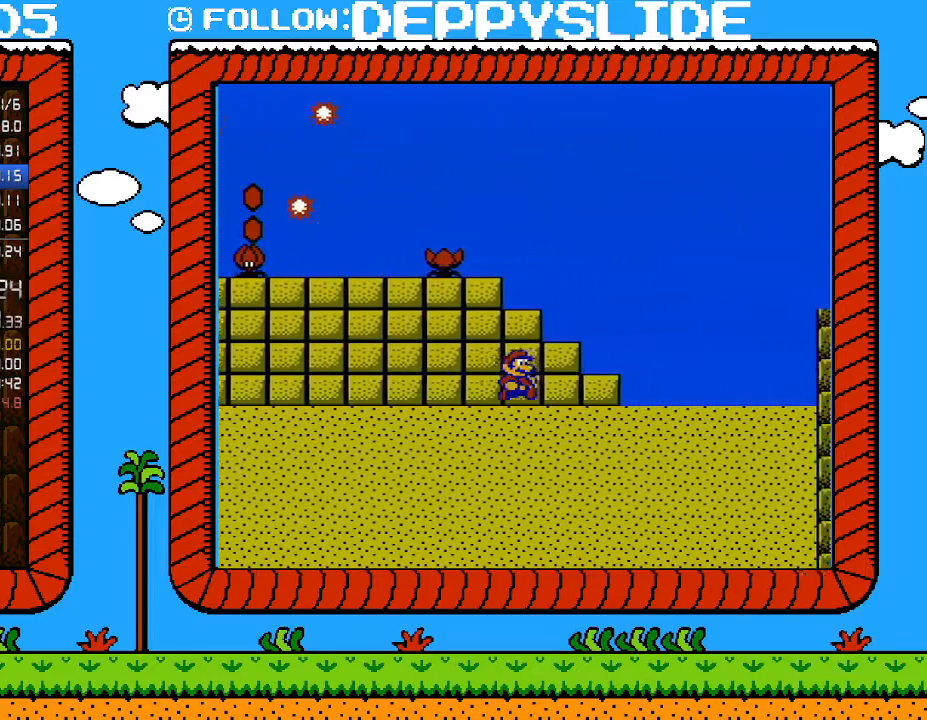
{"buttons": ["B", "DPAD_RIGHT"], "events": []}
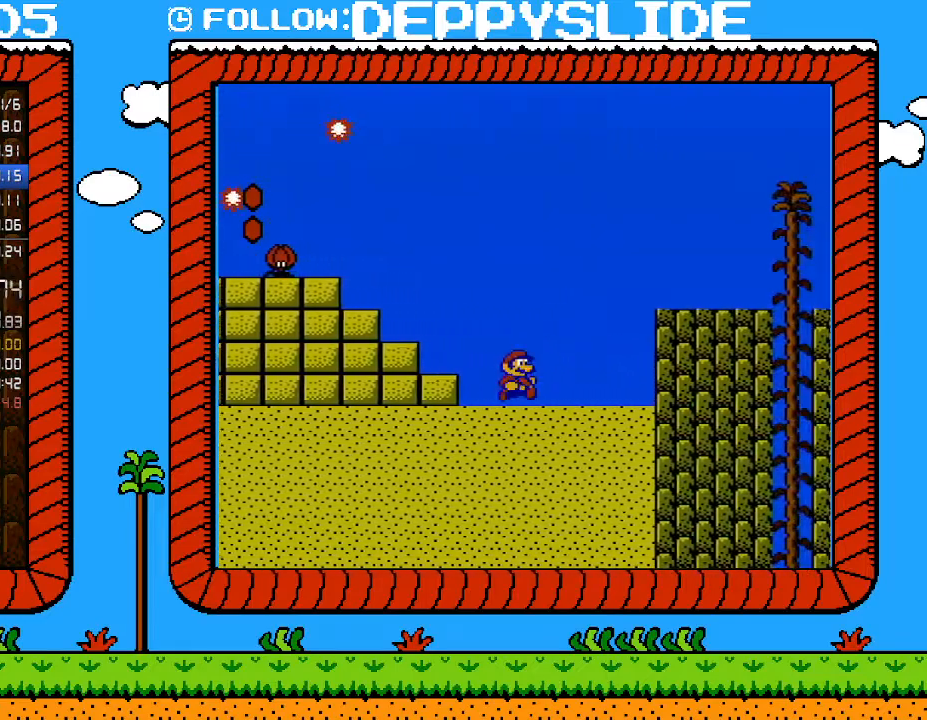
{"buttons": ["A", "B", "DPAD_RIGHT"], "events": [[267, "A", "down"], [350, "DPAD_UP", "down"], [450, "DPAD_UP", "up"]]}
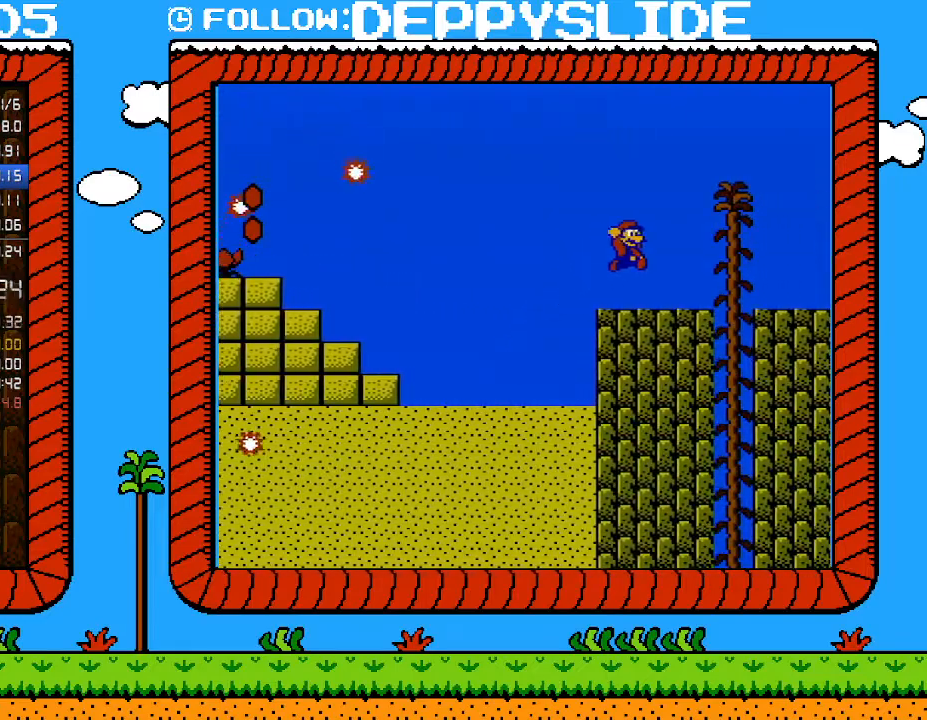
{"buttons": ["B", "DPAD_DOWN", "DPAD_LEFT"], "events": [[133, "A", "up"], [350, "DPAD_DOWN", "down"], [383, "DPAD_RIGHT", "up"], [500, "DPAD_LEFT", "down"]]}
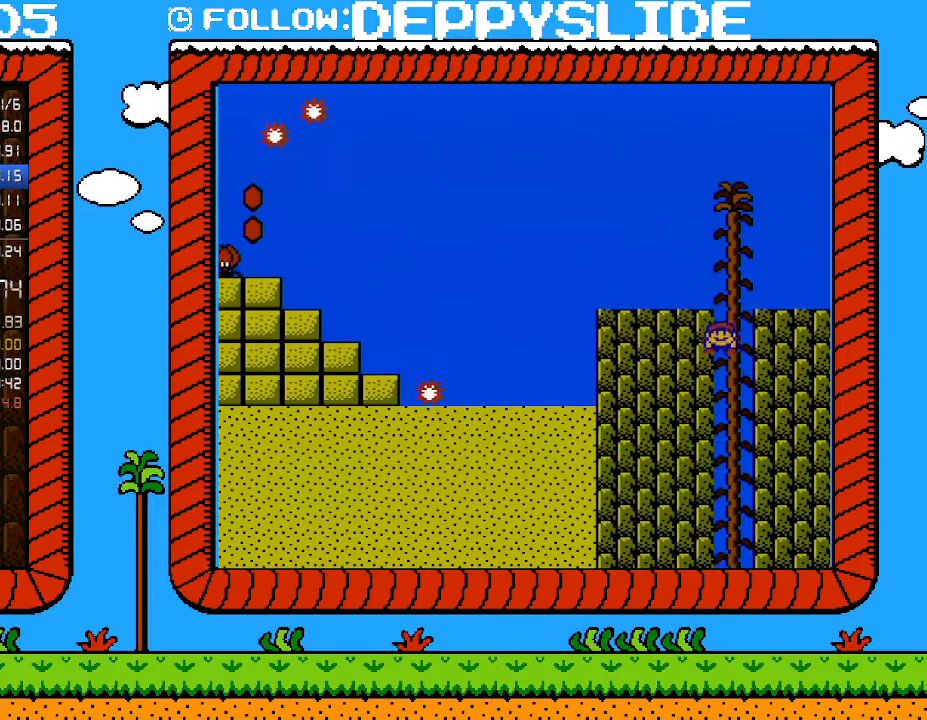
{"buttons": ["B", "DPAD_RIGHT"], "events": [[100, "DPAD_DOWN", "up"], [133, "DPAD_LEFT", "up"], [383, "DPAD_RIGHT", "down"]]}
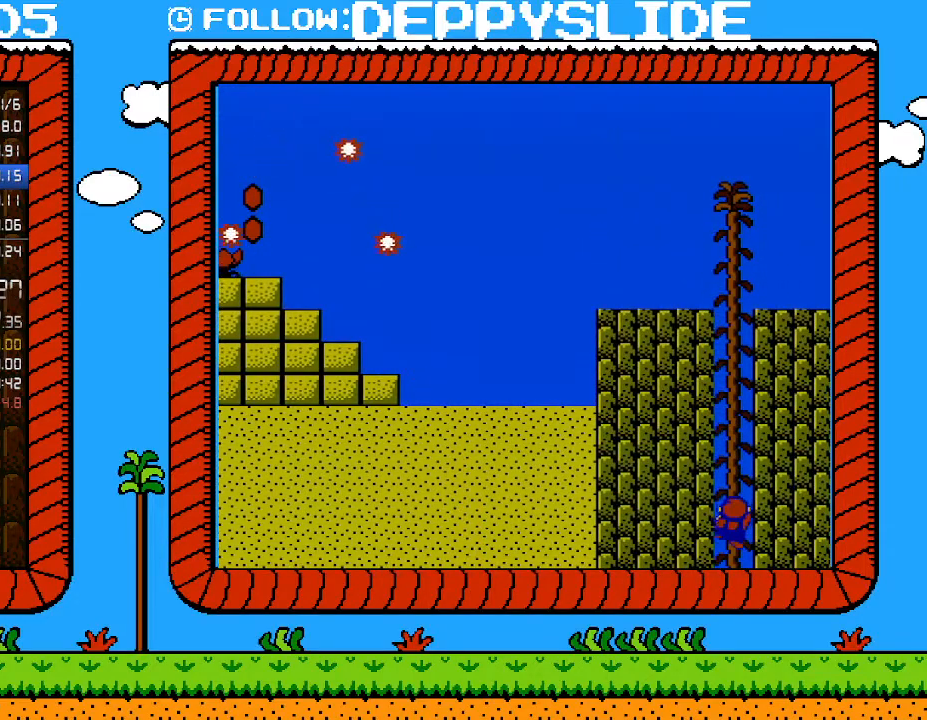
{"buttons": ["B"], "events": [[33, "DPAD_DOWN", "down"], [33, "DPAD_RIGHT", "up"], [267, "DPAD_DOWN", "up"]]}
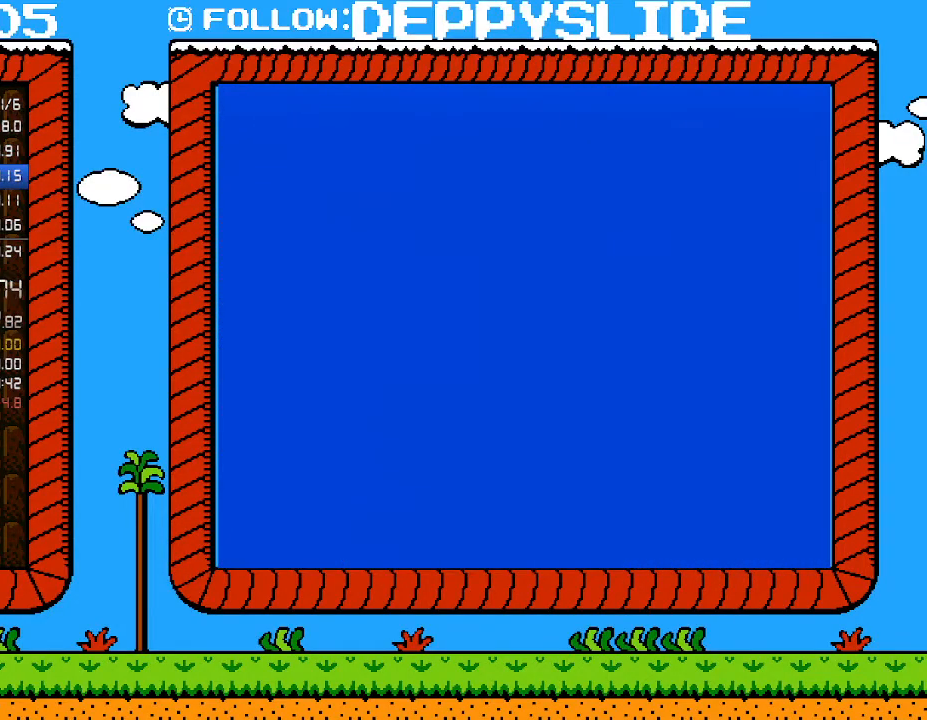
{"buttons": ["B"], "events": []}
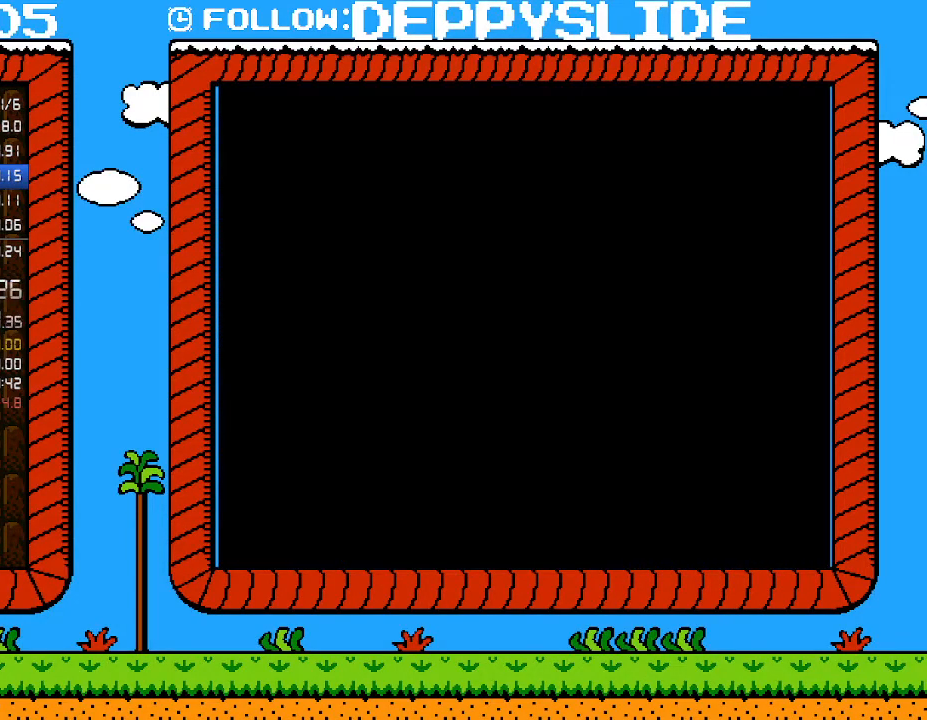
{"buttons": ["B", "DPAD_RIGHT"], "events": [[233, "DPAD_RIGHT", "down"]]}
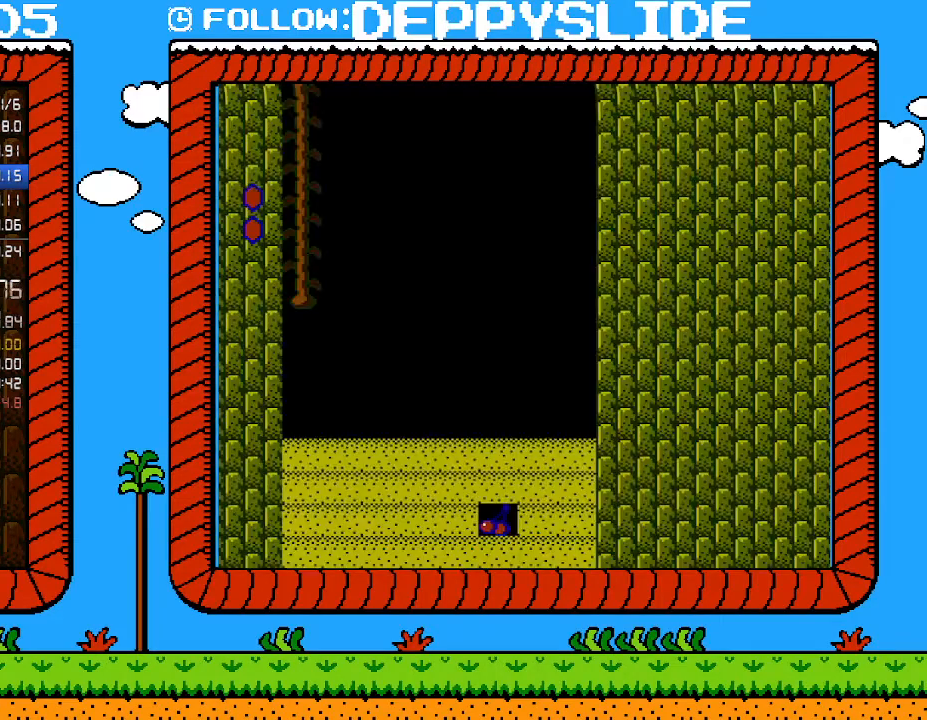
{"buttons": ["B", "DPAD_DOWN", "DPAD_RIGHT"], "events": [[233, "DPAD_UP", "down"], [417, "DPAD_UP", "up"], [450, "DPAD_DOWN", "down"]]}